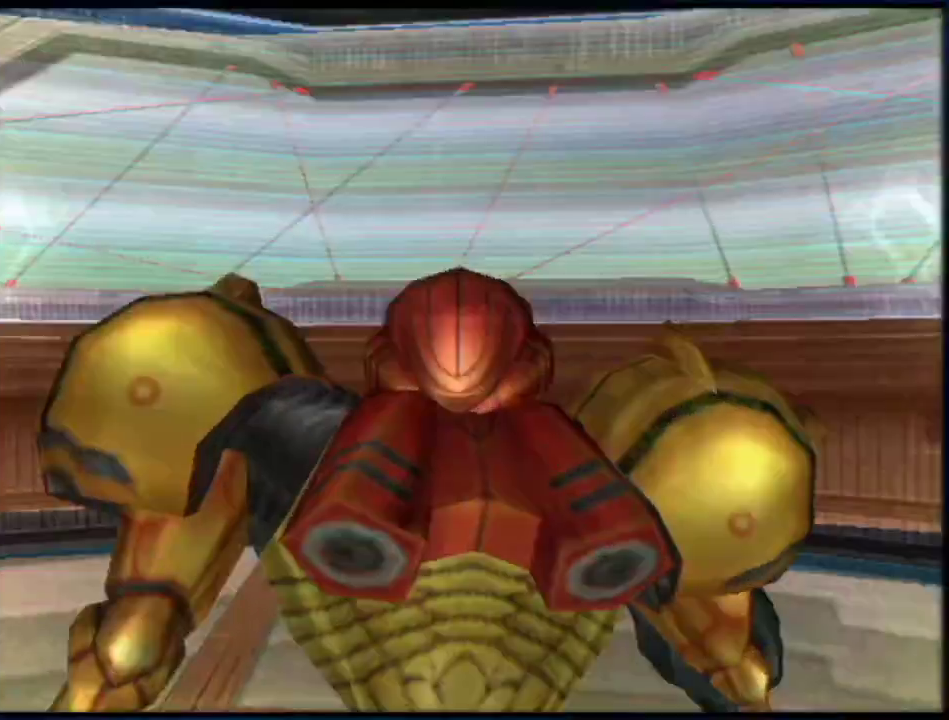
Gameplay with a controller (Nintendo layout); each line is a JSON object with the inputs held at the frame after it. "events" lists button and stick changes between this image and that frame as [ms after this image, input, new state], when the widget could be followed in between. Not read: B HOME L3 R3.
{"buttons": [], "left_stick": "left", "right_stick": "center", "events": [[250, "left_stick", "left"]]}
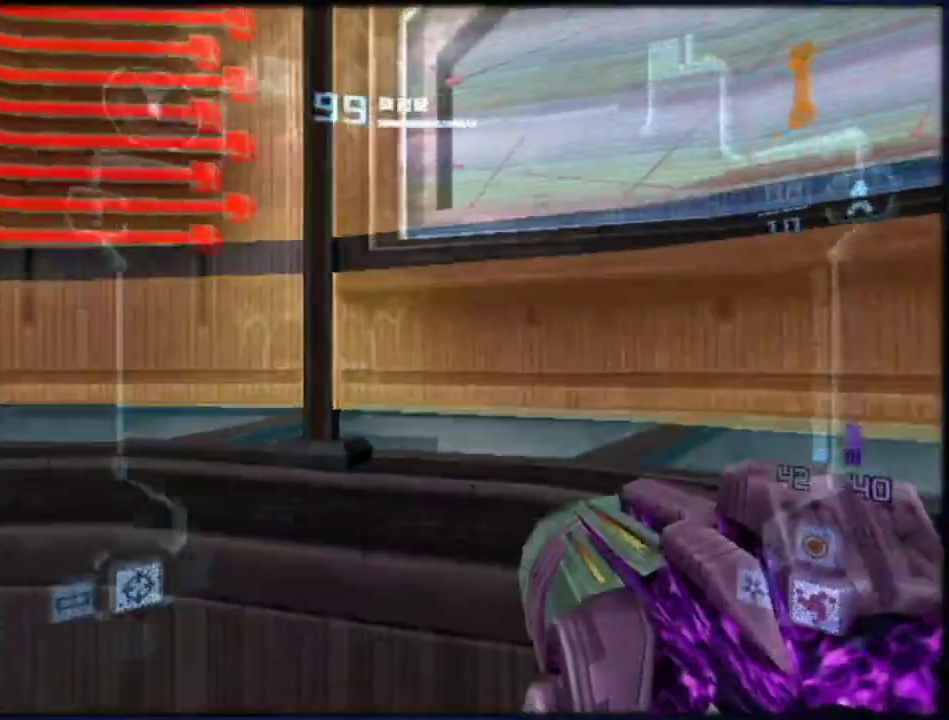
{"buttons": [], "left_stick": "left", "right_stick": "center", "events": []}
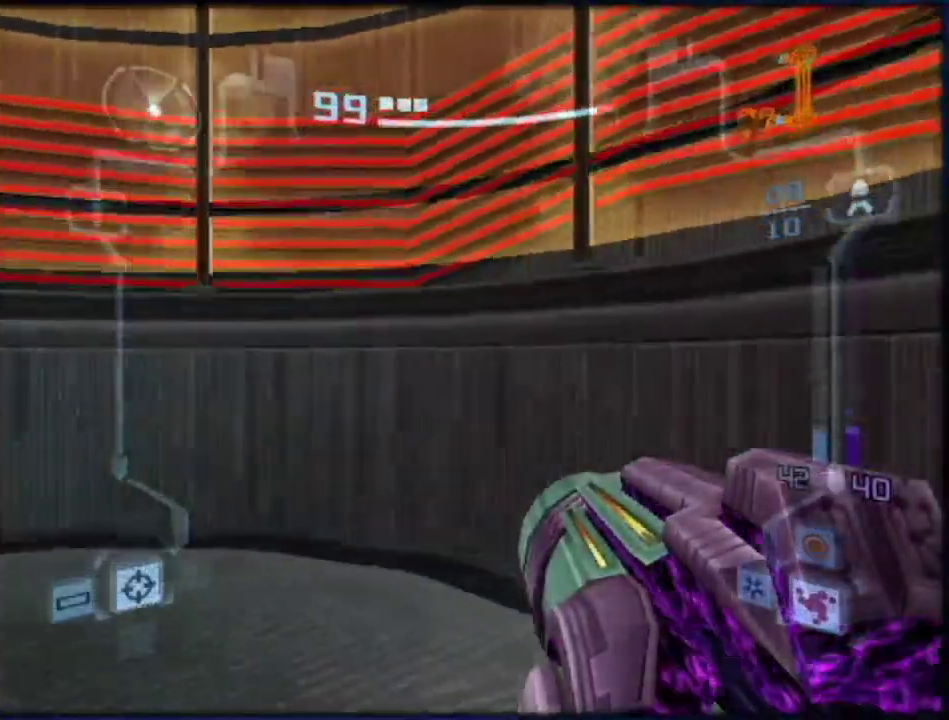
{"buttons": [], "left_stick": "center", "right_stick": "center", "events": [[500, "left_stick", "center"]]}
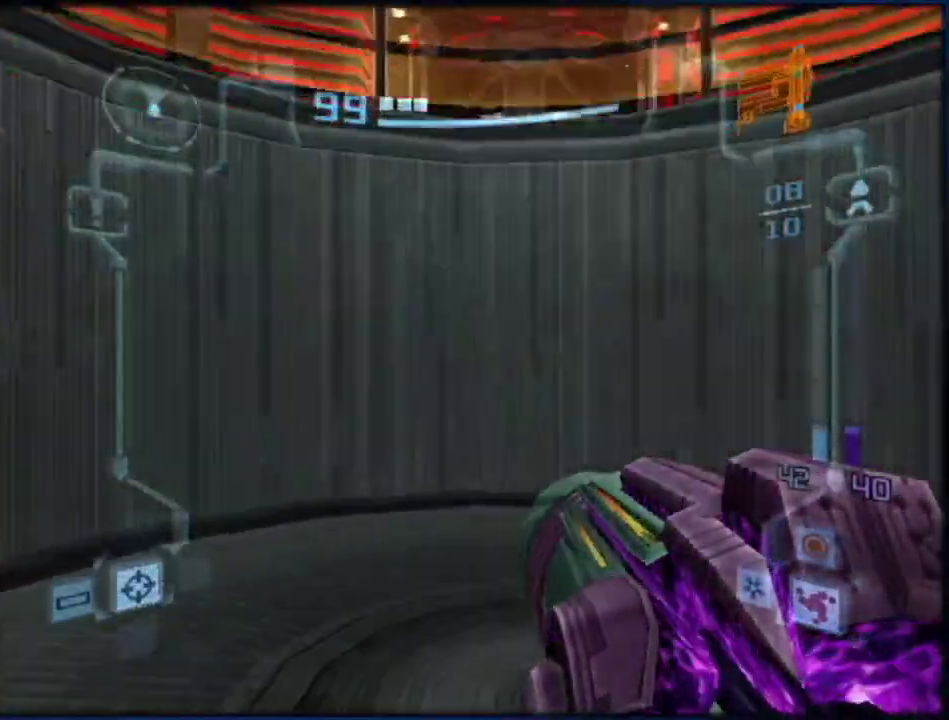
{"buttons": [], "left_stick": "center", "right_stick": "center", "events": []}
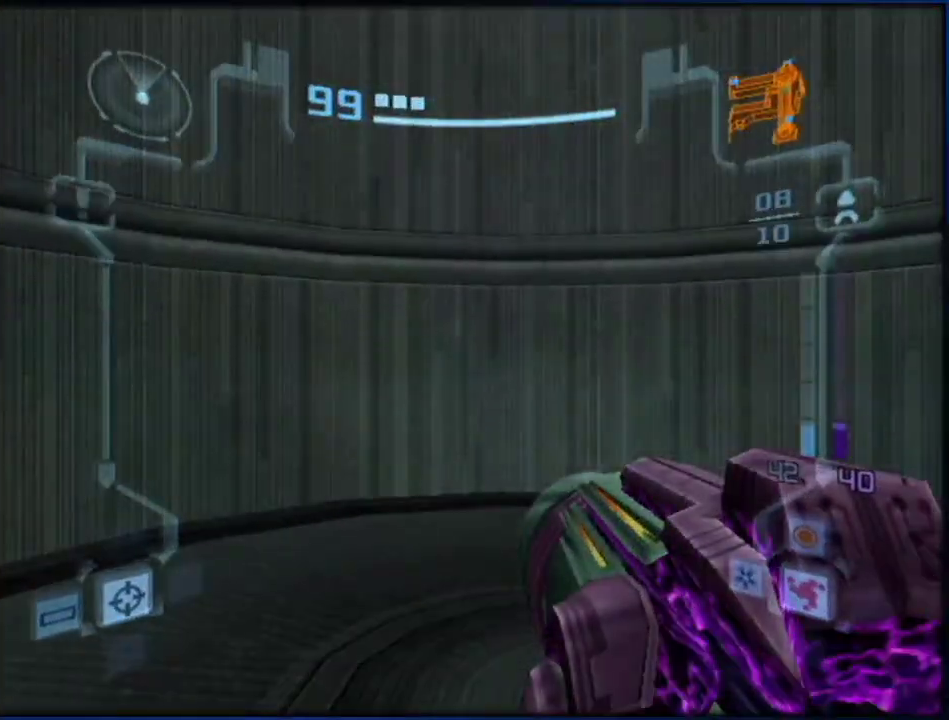
{"buttons": [], "left_stick": "right", "right_stick": "center", "events": [[467, "left_stick", "right"]]}
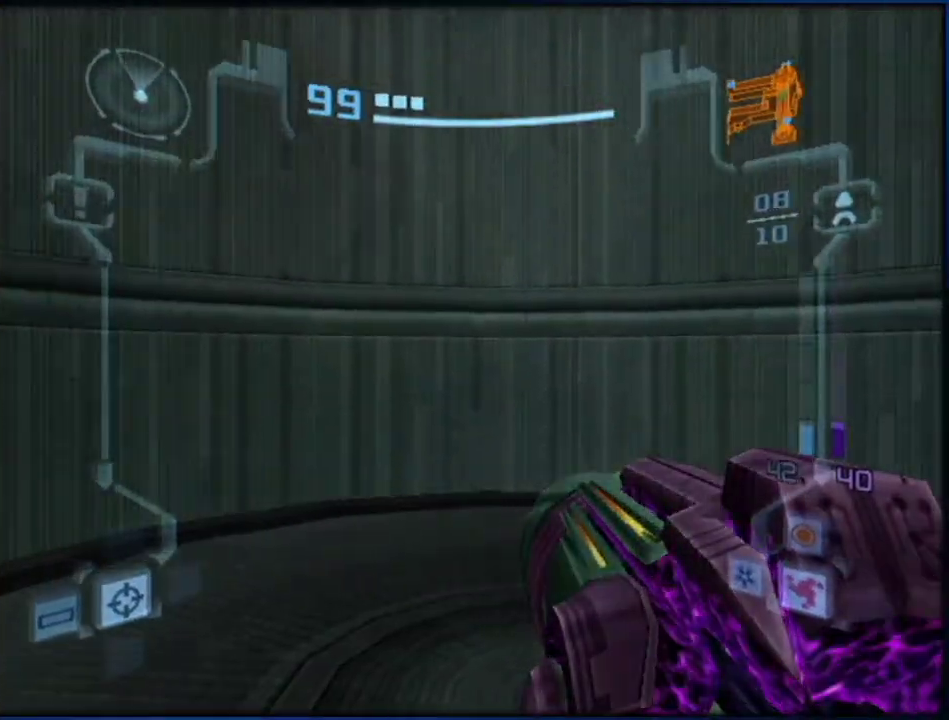
{"buttons": [], "left_stick": "center", "right_stick": "up"}
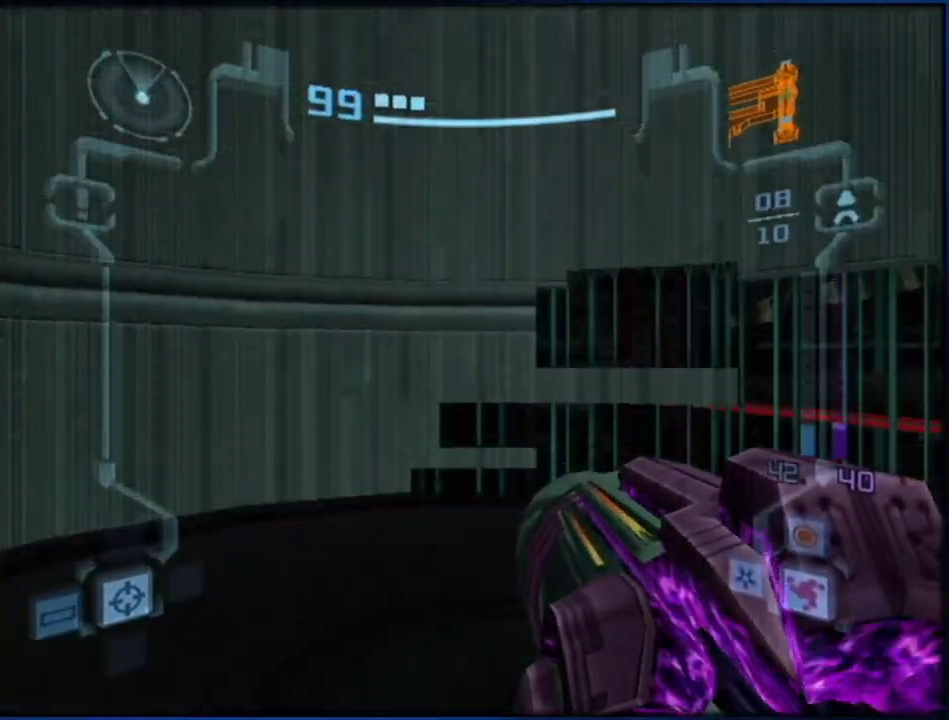
{"buttons": [], "left_stick": "center", "right_stick": "center", "events": [[67, "right_stick", "center"]]}
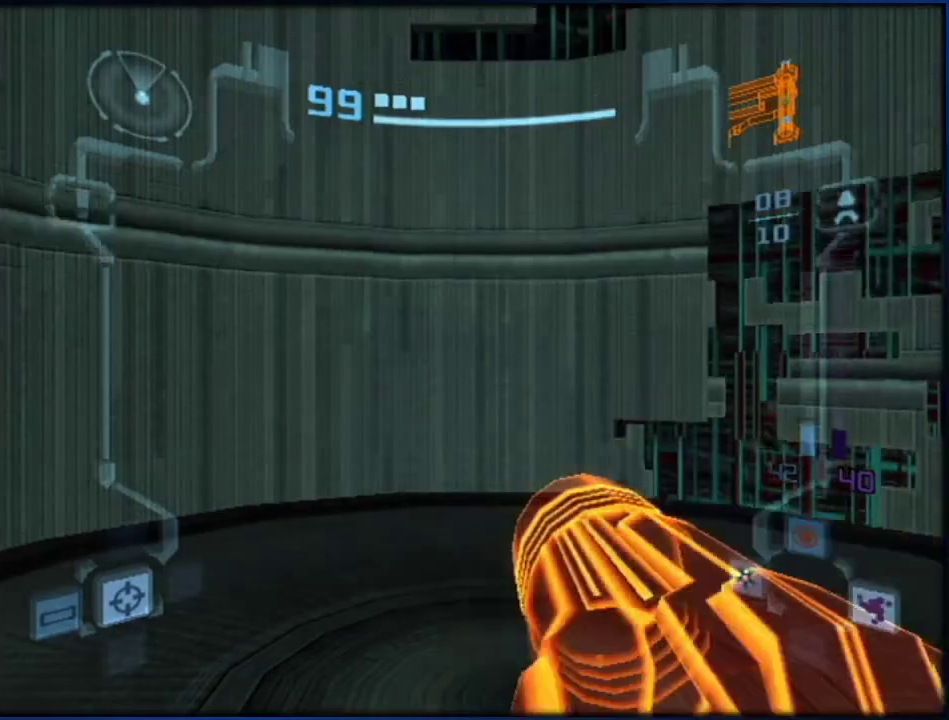
{"buttons": [], "left_stick": "center", "right_stick": "center", "events": []}
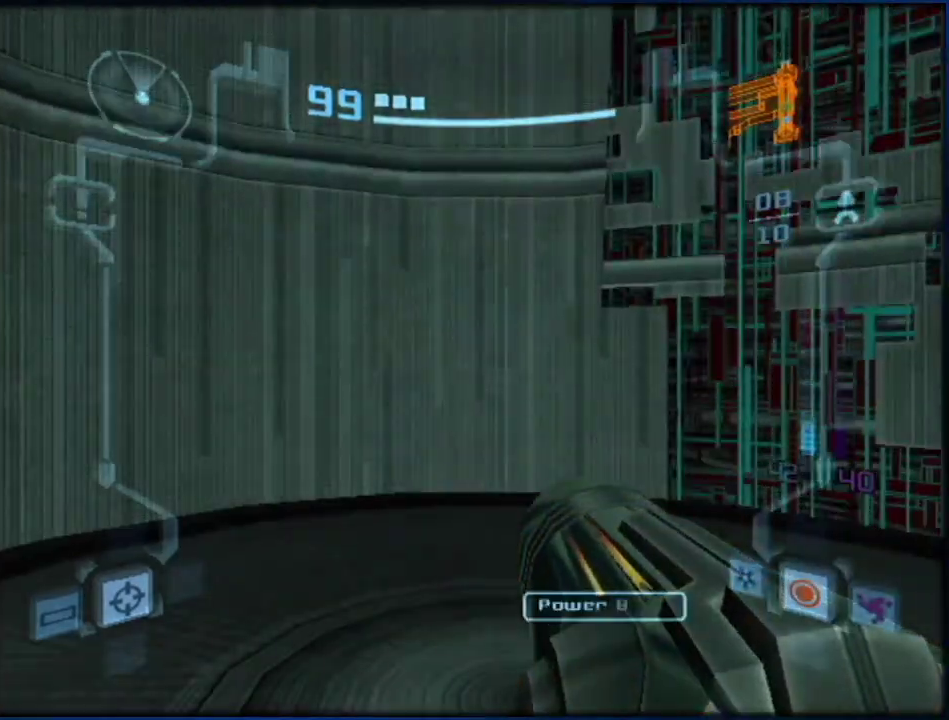
{"buttons": [], "left_stick": "center", "right_stick": "center", "events": []}
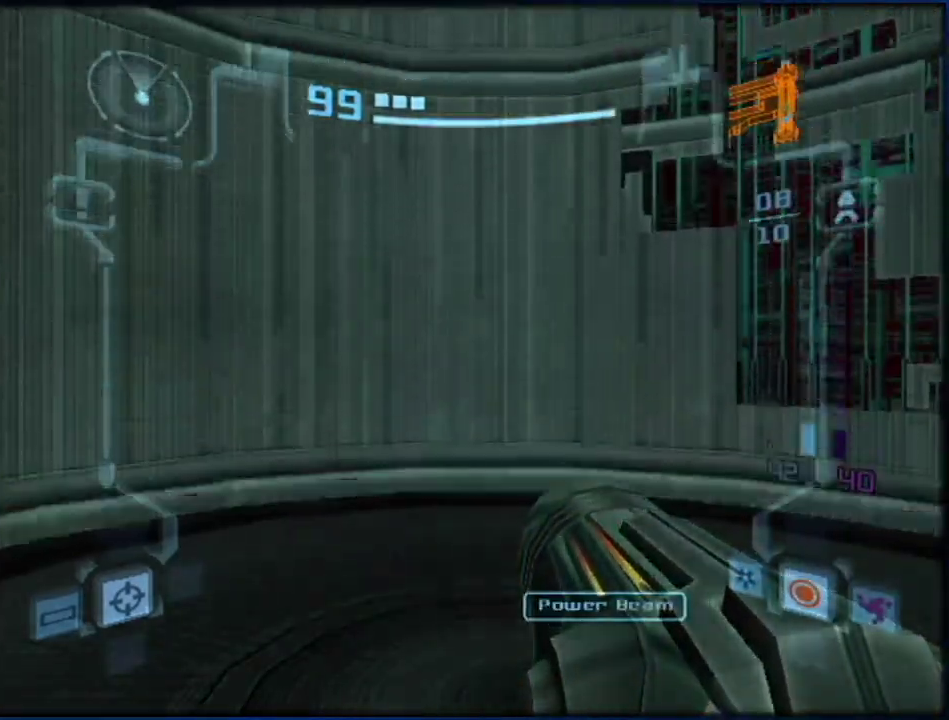
{"buttons": ["L1"], "left_stick": "center", "right_stick": "center", "events": [[333, "left_stick", "up-right"], [367, "L1", "down"], [400, "R1", "down"], [467, "R1", "up"], [500, "left_stick", "center"]]}
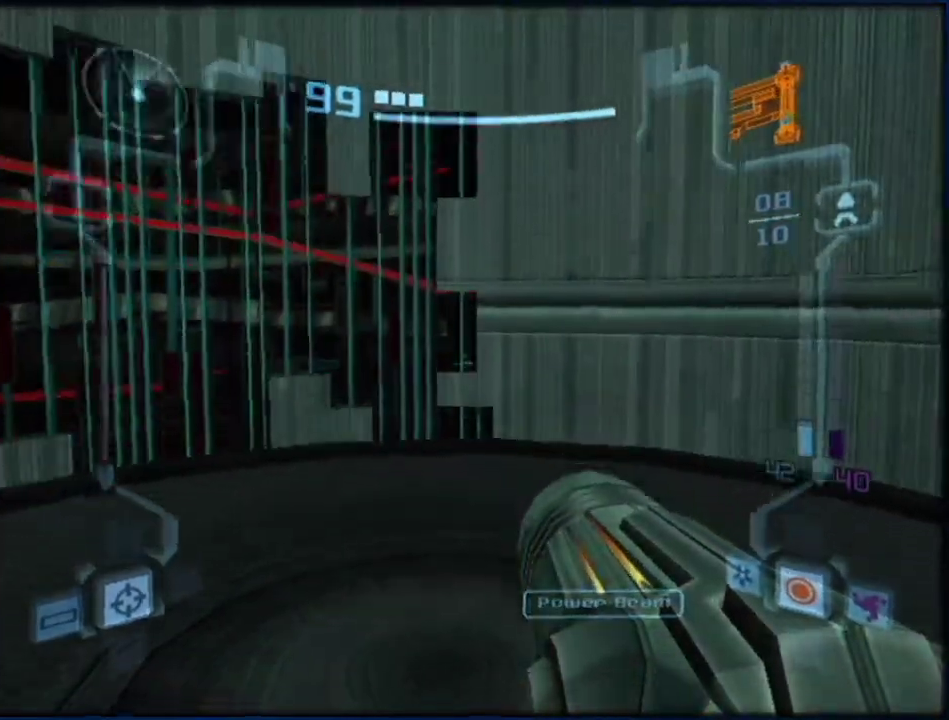
{"buttons": ["L1"], "left_stick": "center", "right_stick": "center", "events": [[167, "left_stick", "up-left"], [217, "left_stick", "up"], [400, "left_stick", "center"]]}
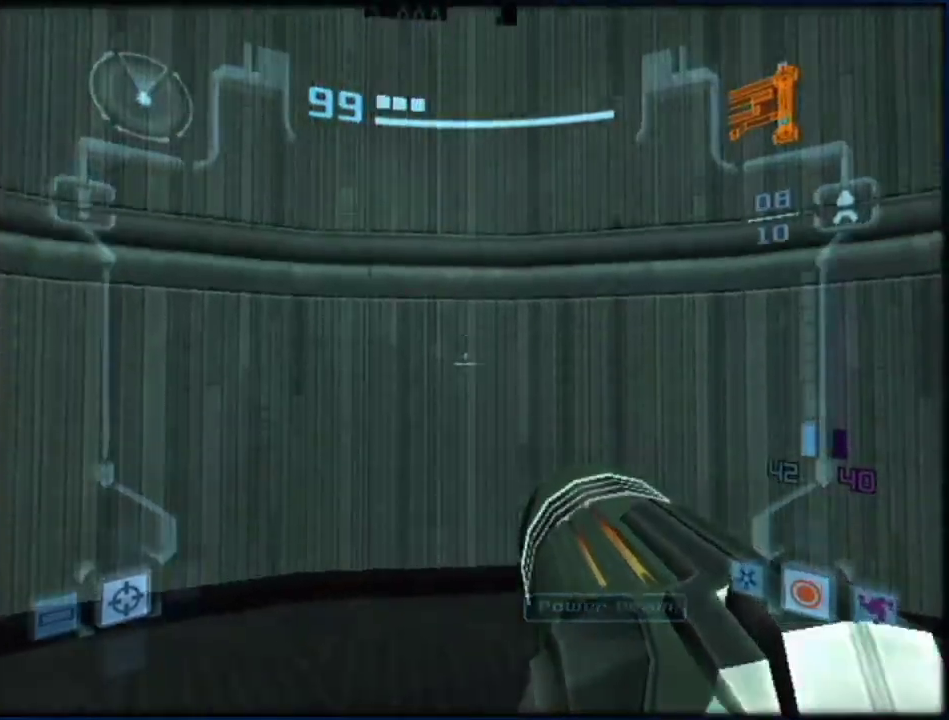
{"buttons": ["R1"], "left_stick": "center", "right_stick": "center", "events": [[400, "R1", "down"], [500, "L1", "up"]]}
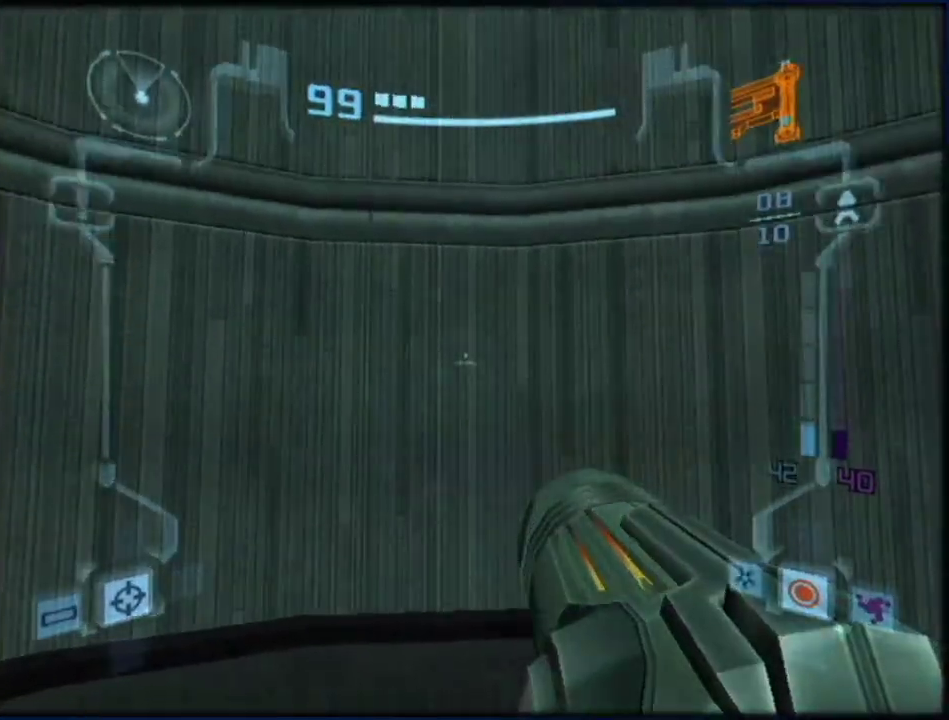
{"buttons": [], "left_stick": "center", "right_stick": "center", "events": [[33, "R1", "up"]]}
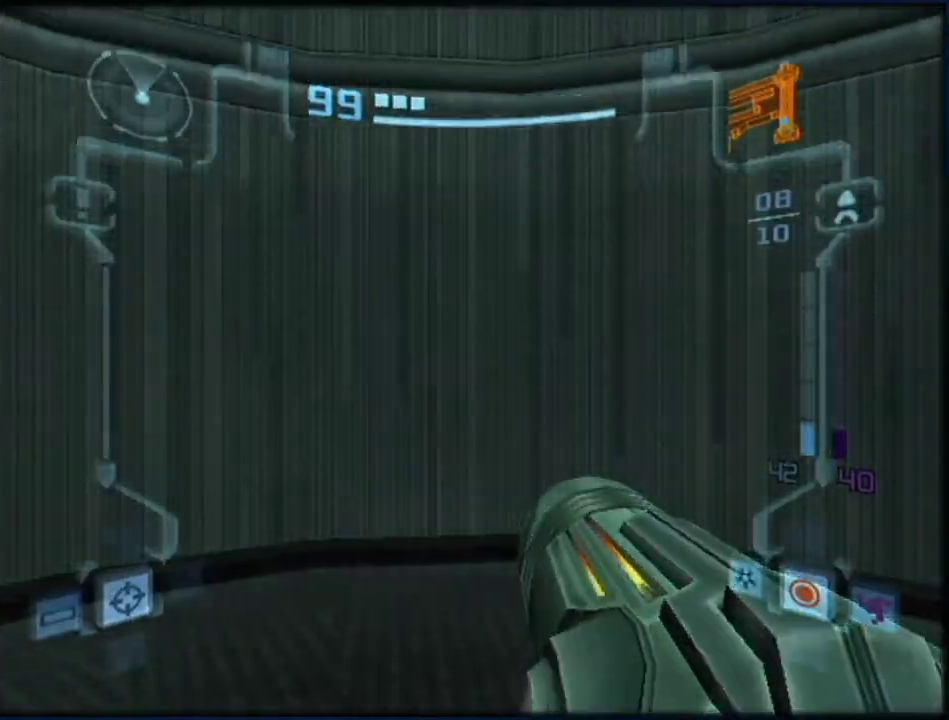
{"buttons": [], "left_stick": "center", "right_stick": "center", "events": []}
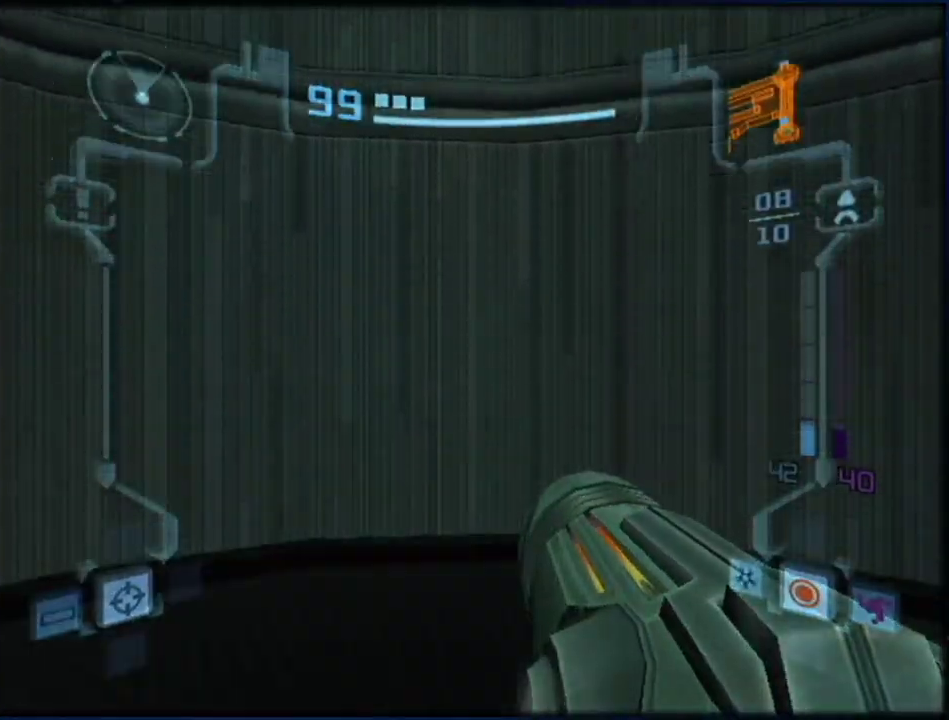
{"buttons": [], "left_stick": "center", "right_stick": "center", "events": []}
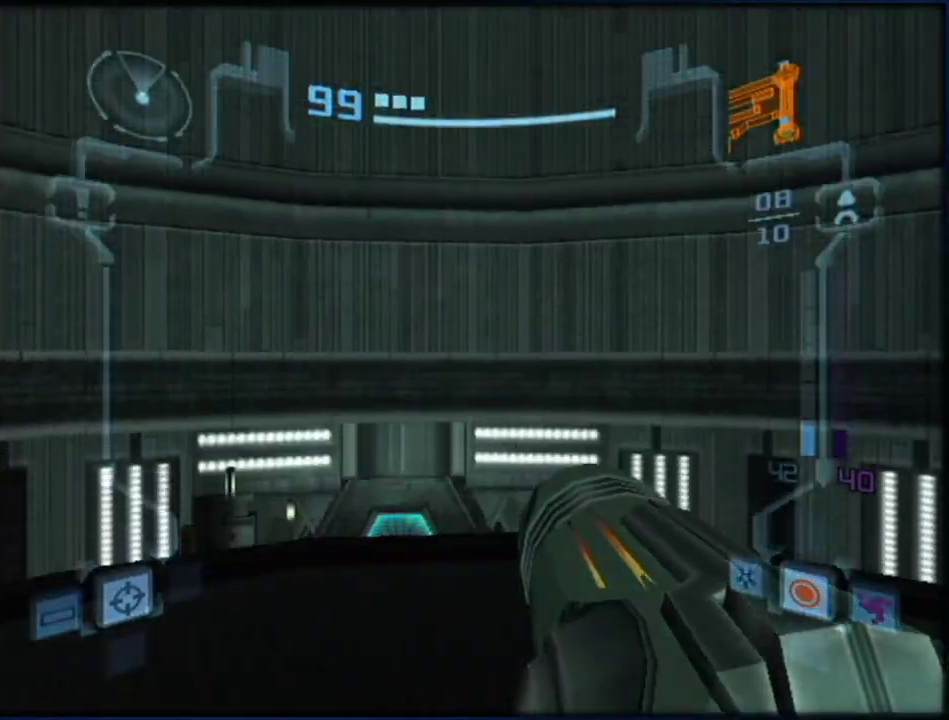
{"buttons": ["L1"], "left_stick": "up-left", "right_stick": "center", "events": [[300, "L1", "down"], [300, "R1", "down"], [300, "left_stick", "up"], [383, "R1", "up"], [417, "left_stick", "up-left"]]}
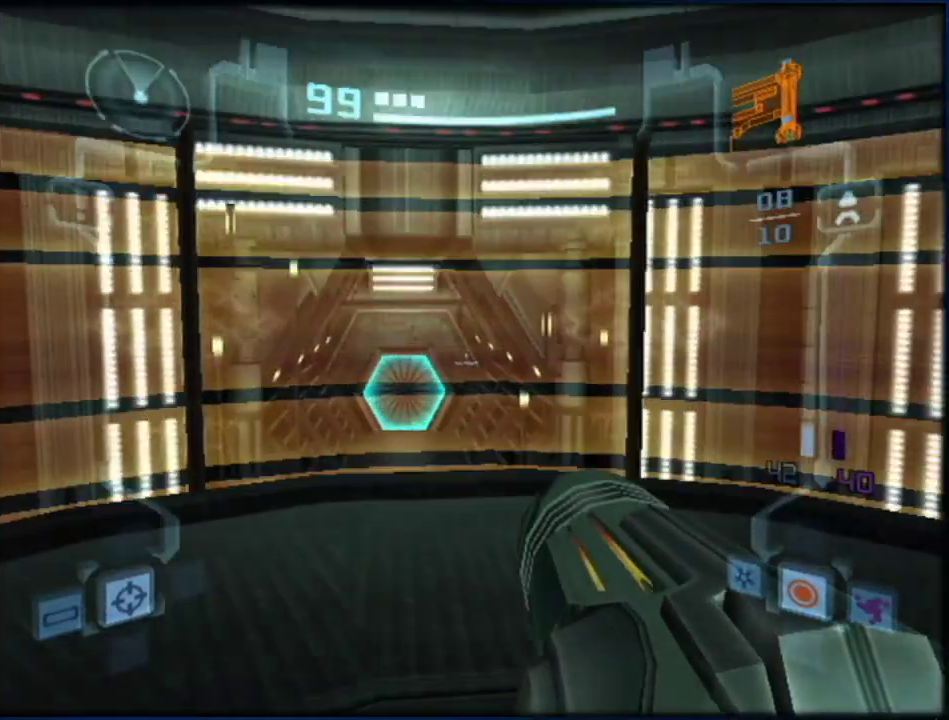
{"buttons": ["L1"], "left_stick": "up", "right_stick": "center", "events": [[100, "L1", "up"], [233, "L1", "down"], [300, "left_stick", "up"]]}
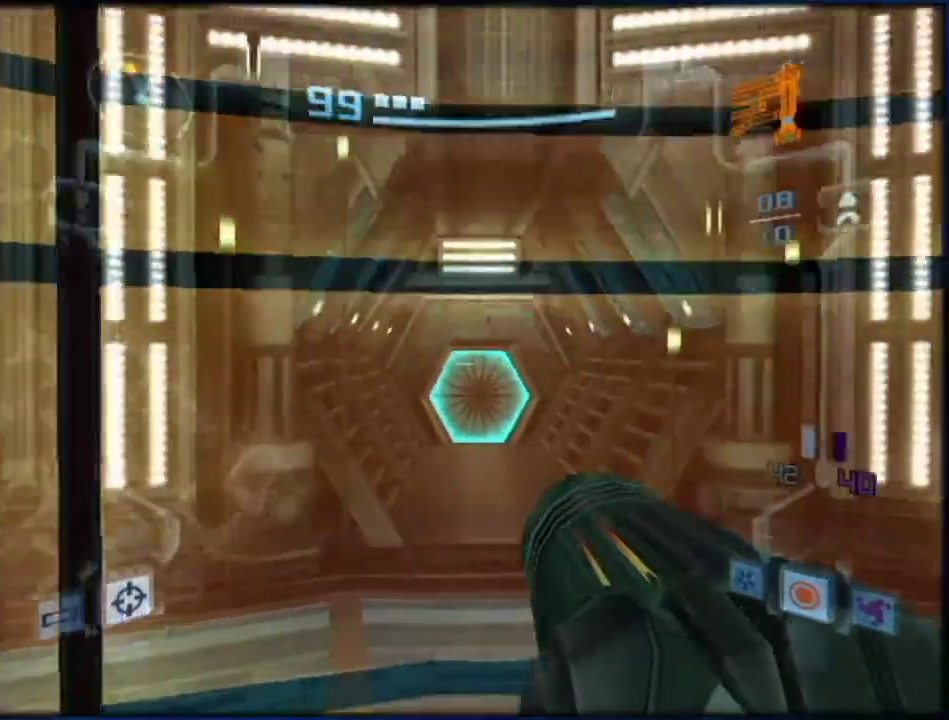
{"buttons": [], "left_stick": "up", "right_stick": "center", "events": [[83, "A", "down"], [167, "A", "up"], [200, "left_stick", "up-right"], [233, "A", "down"], [333, "X", "down"], [333, "left_stick", "up"], [350, "A", "up"], [417, "X", "up"], [483, "L1", "up"]]}
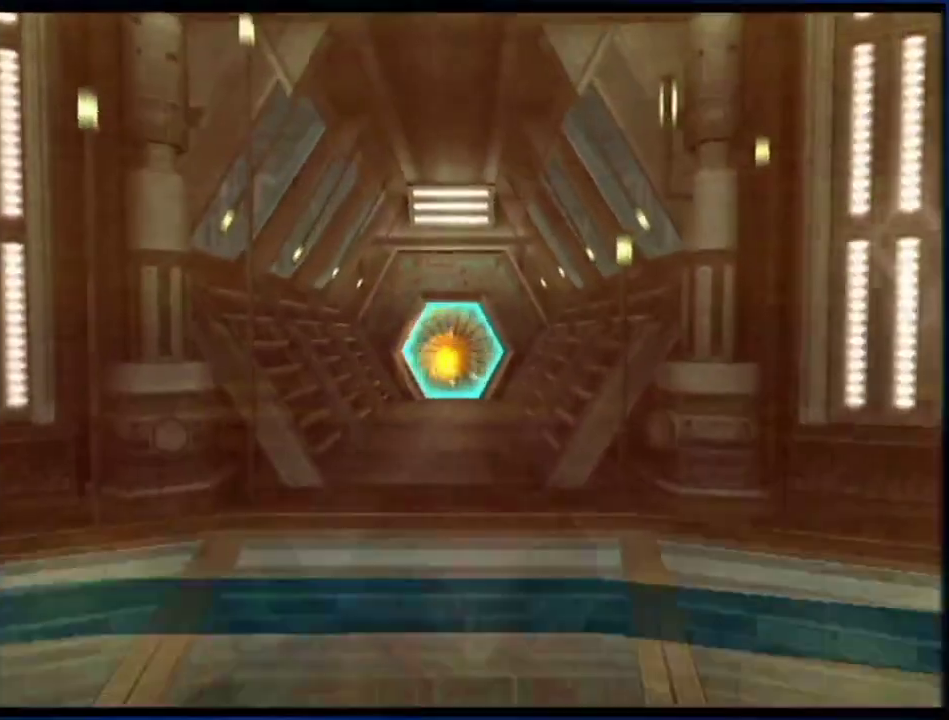
{"buttons": [], "left_stick": "up", "right_stick": "center", "events": [[133, "left_stick", "center"], [300, "left_stick", "up"]]}
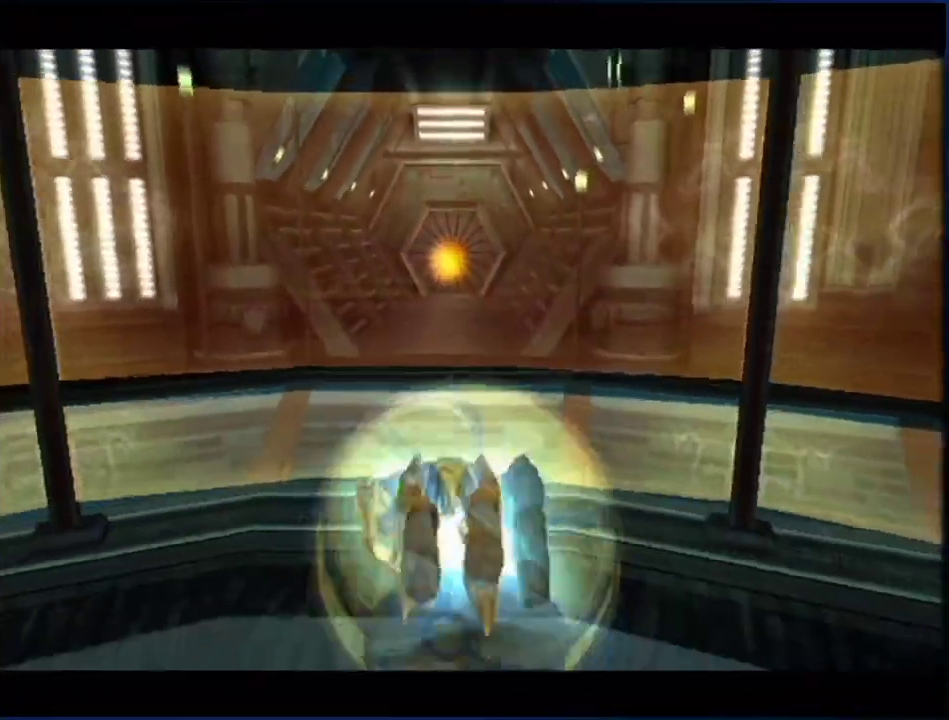
{"buttons": [], "left_stick": "up", "right_stick": "center", "events": []}
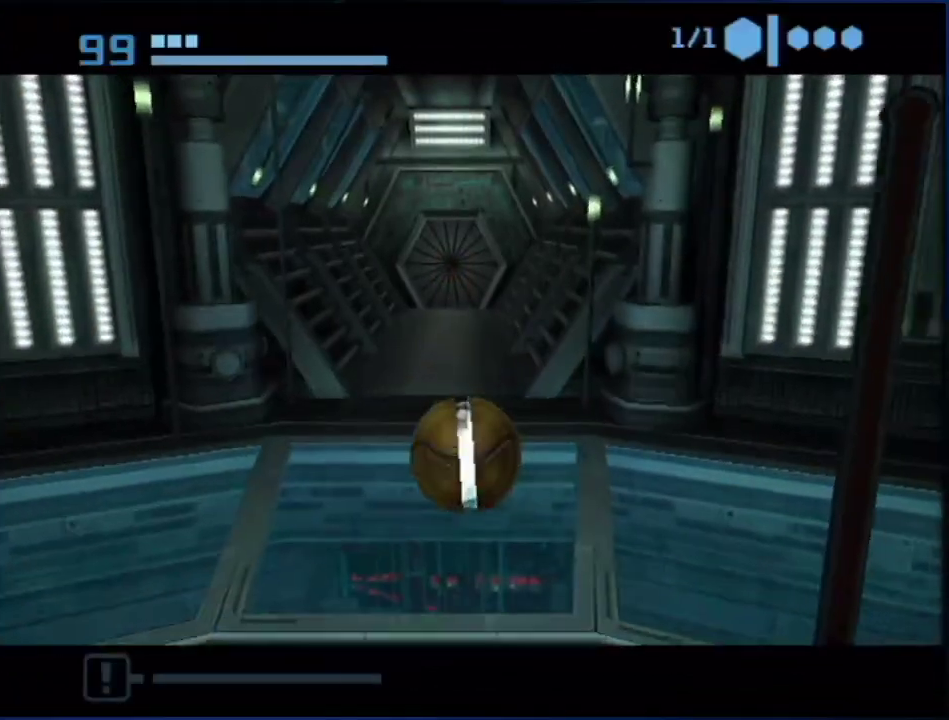
{"buttons": [], "left_stick": "up", "right_stick": "center", "events": []}
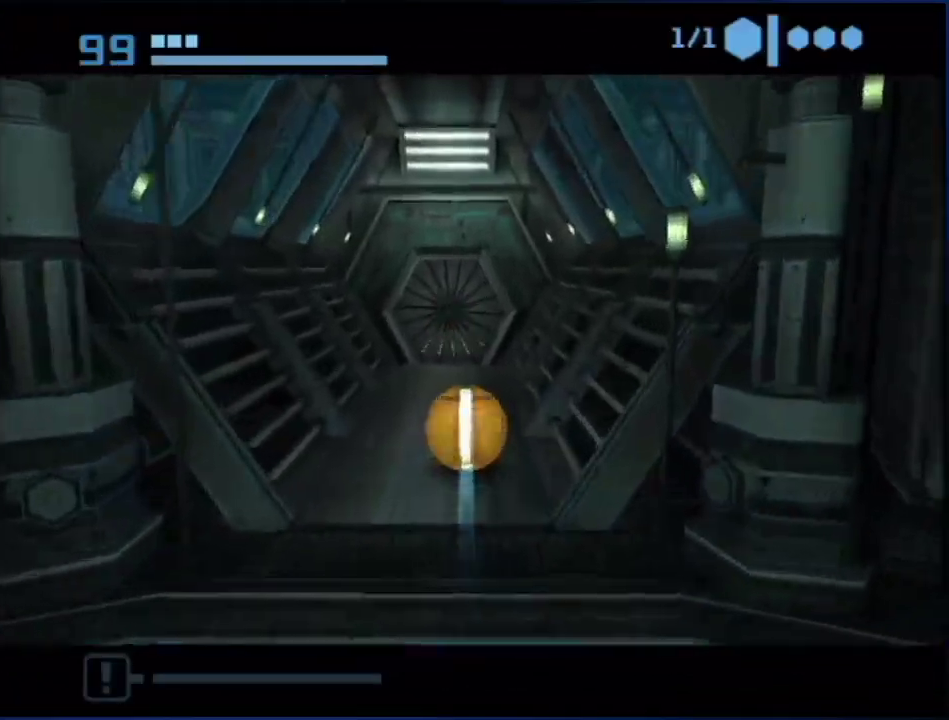
{"buttons": [], "left_stick": "up", "right_stick": "center", "events": [[50, "left_stick", "up-left"], [117, "left_stick", "up"]]}
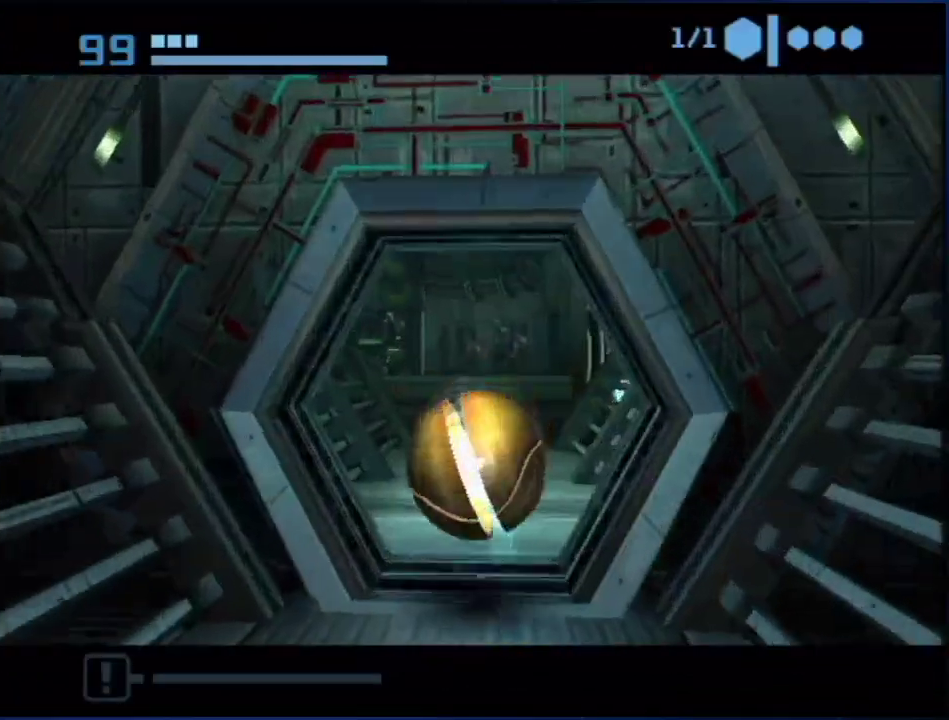
{"buttons": [], "left_stick": "up-right", "right_stick": "center", "events": [[450, "left_stick", "up-right"]]}
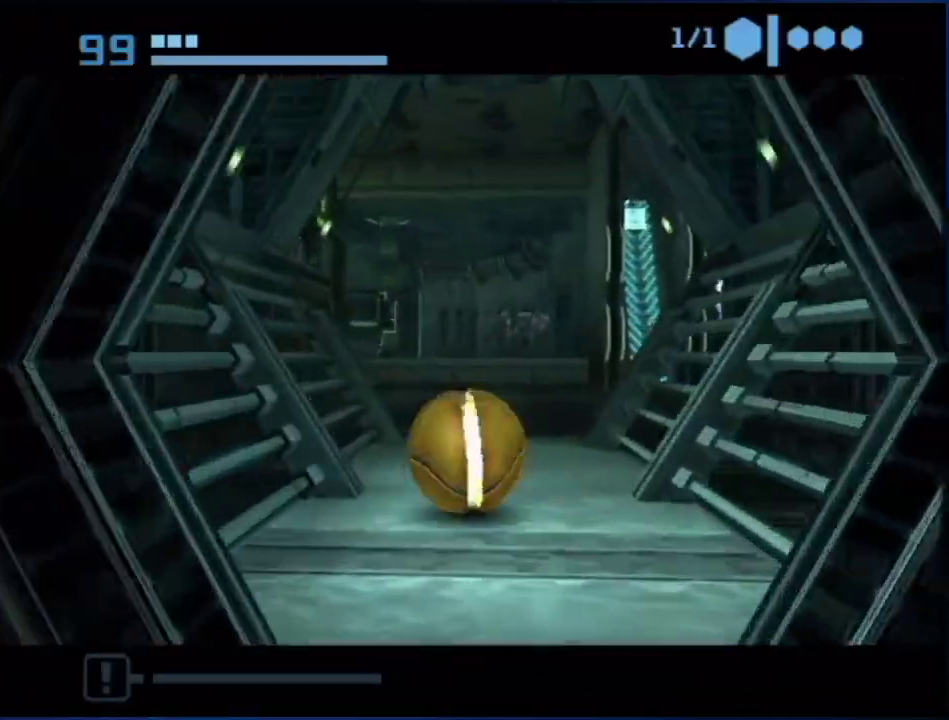
{"buttons": [], "left_stick": "up", "right_stick": "center", "events": [[483, "left_stick", "up"]]}
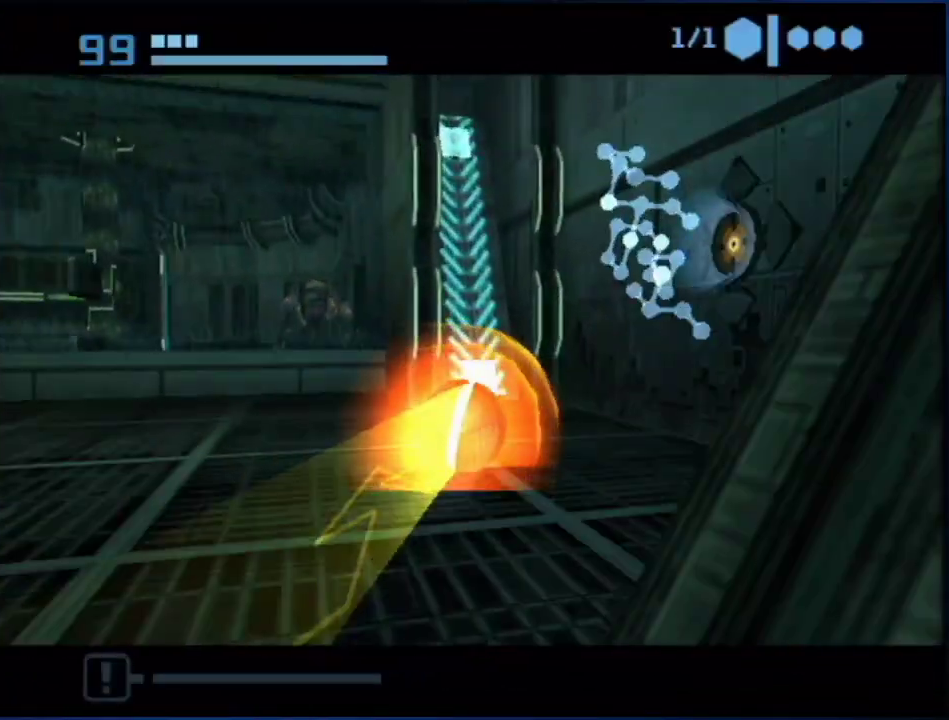
{"buttons": ["R1"], "left_stick": "up", "right_stick": "center", "events": [[50, "left_stick", "up-left"], [267, "R1", "down"], [483, "left_stick", "up"]]}
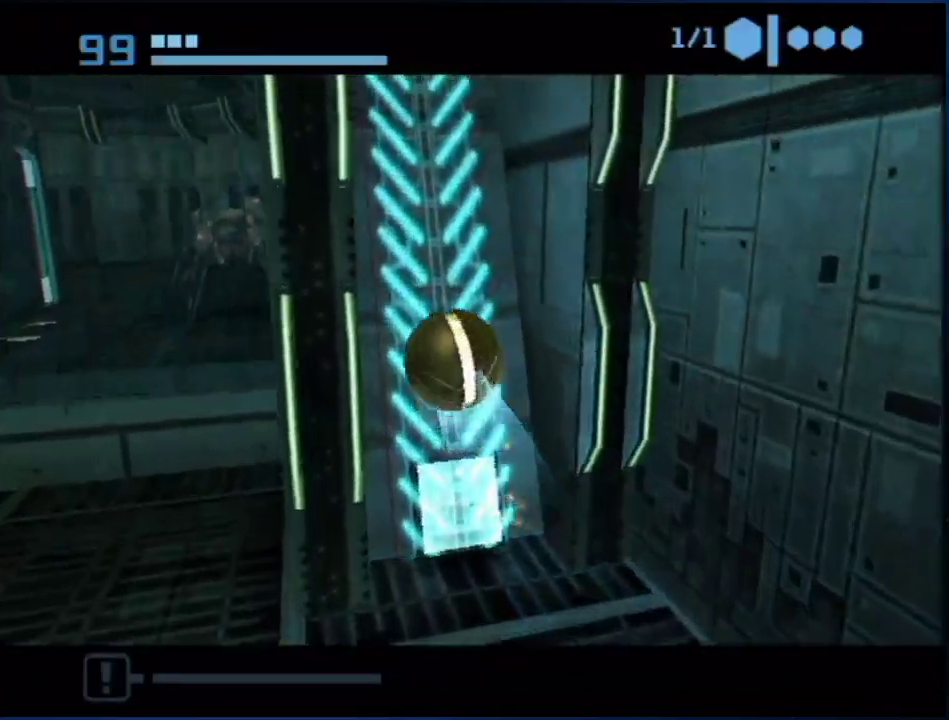
{"buttons": ["R1"], "left_stick": "up", "right_stick": "center", "events": []}
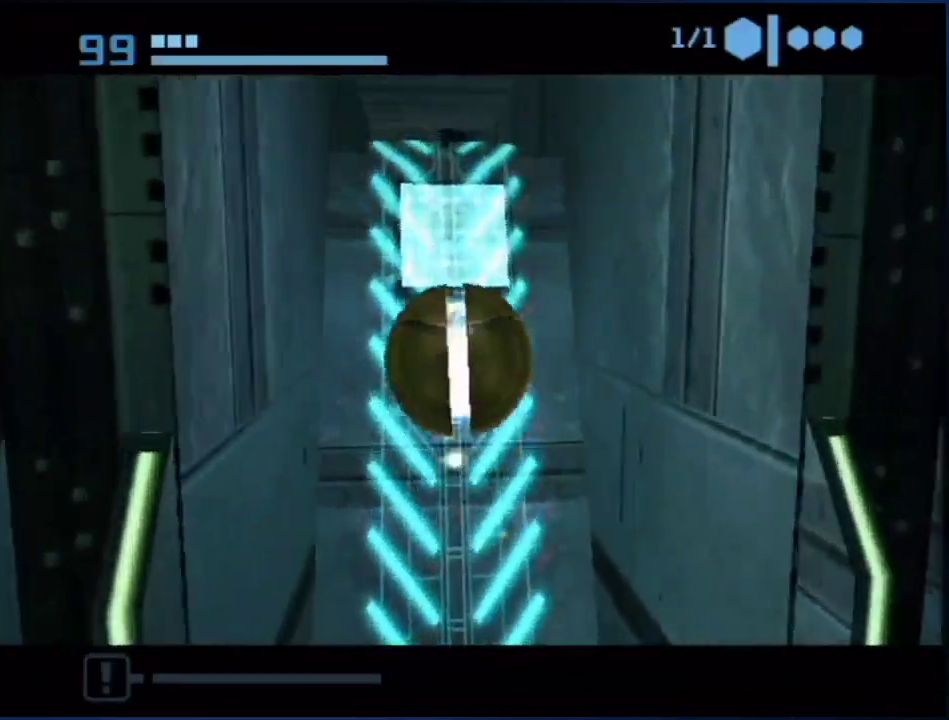
{"buttons": [], "left_stick": "up-left", "right_stick": "center", "events": [[250, "R1", "up"], [300, "left_stick", "up-left"]]}
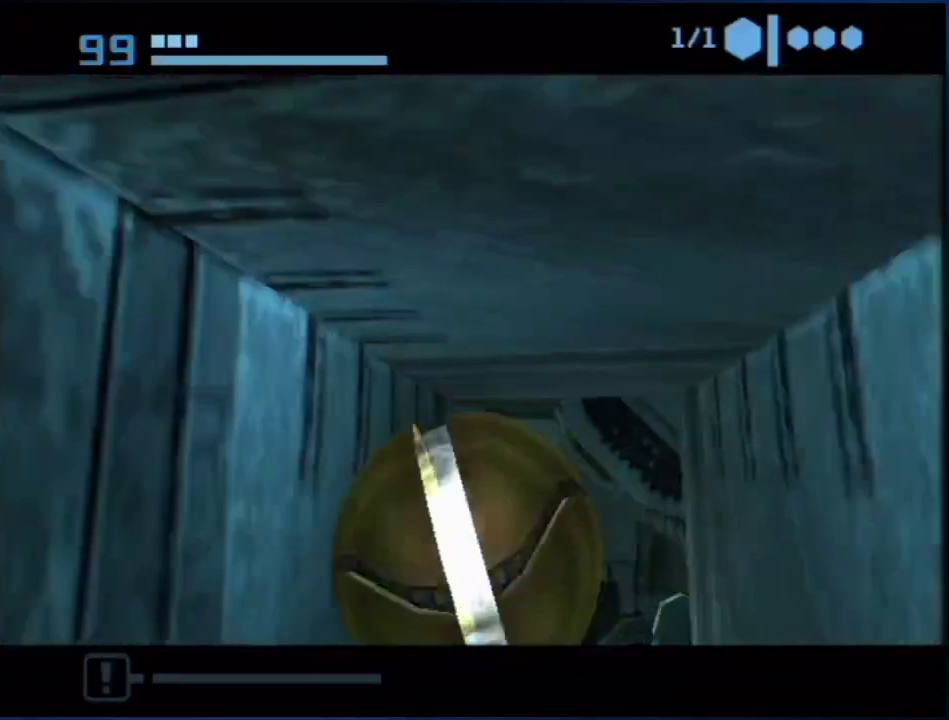
{"buttons": [], "left_stick": "left", "right_stick": "center", "events": [[417, "left_stick", "left"]]}
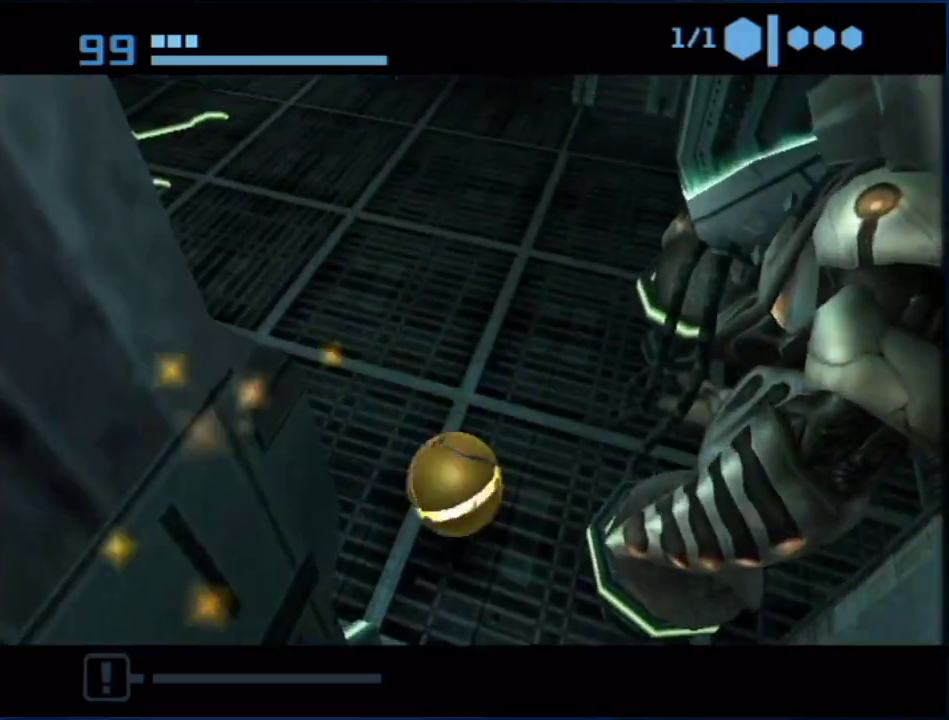
{"buttons": [], "left_stick": "up-left", "right_stick": "center", "events": [[100, "left_stick", "down-left"], [300, "left_stick", "left"], [383, "left_stick", "up-left"]]}
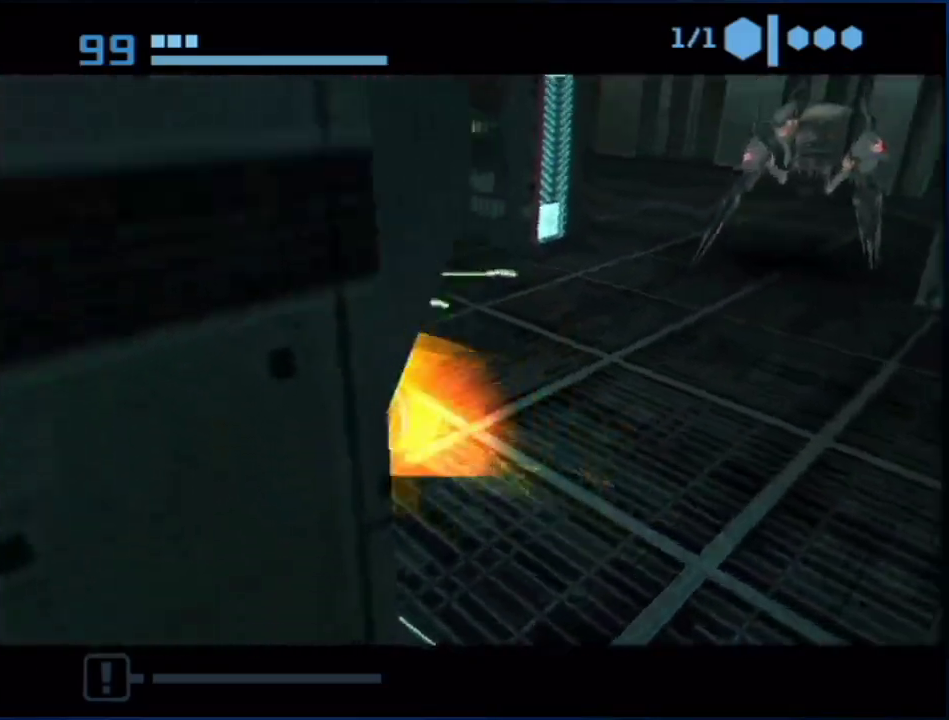
{"buttons": [], "left_stick": "up-left", "right_stick": "center", "events": []}
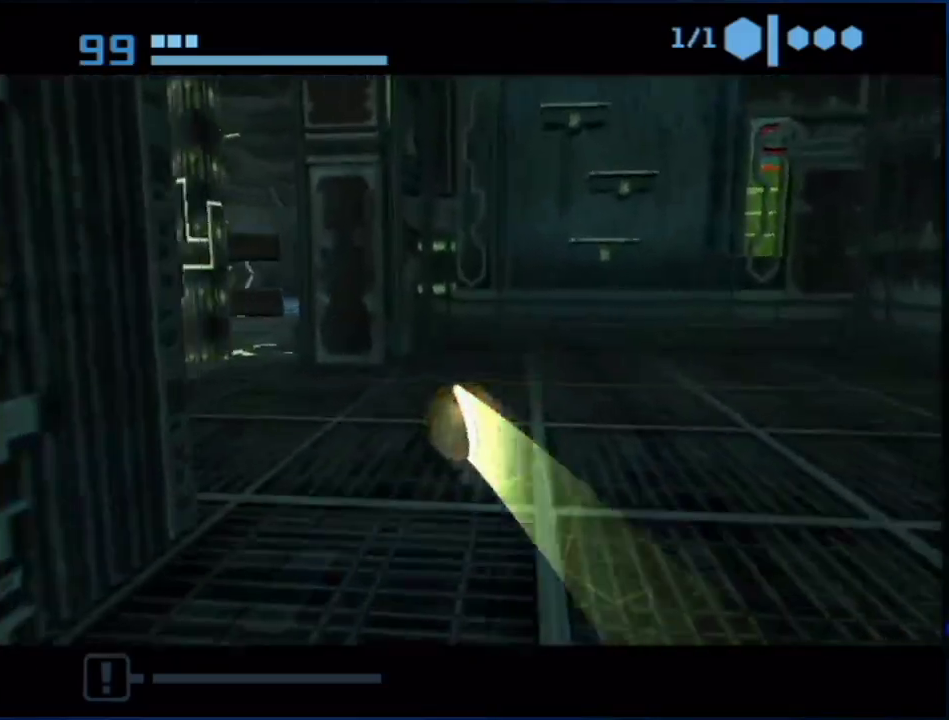
{"buttons": [], "left_stick": "up-right", "right_stick": "center", "events": [[83, "left_stick", "left"], [283, "left_stick", "up-left"], [383, "left_stick", "up-right"]]}